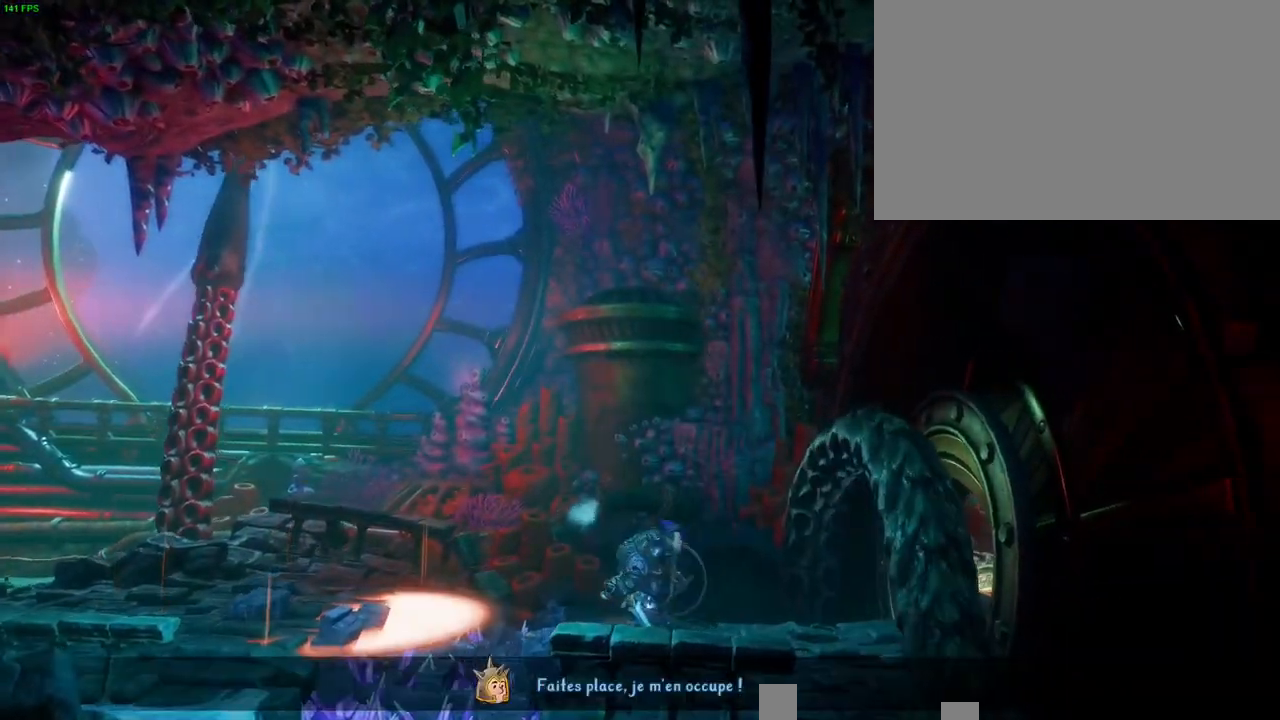
Gameplay with a controller (PlayStation layout); each line is a JSON object with the inputs held at the frame after it (dt_ms = milliseconds from this image to that frame). "button_events" lists button changes between this image and that frame as [ms after this image, input, new state], when the widget could be followed in between (sticks are given only as held states). Not read: TOUCHPAD.
{"dt_ms": 500, "buttons": [], "left_stick": "right", "right_stick": "center", "button_events": [[67, "SQUARE", "up"], [133, "SQUARE", "down"], [217, "SQUARE", "up"], [283, "SQUARE", "down"], [367, "SQUARE", "up"], [433, "SQUARE", "down"], [500, "SQUARE", "up"]]}
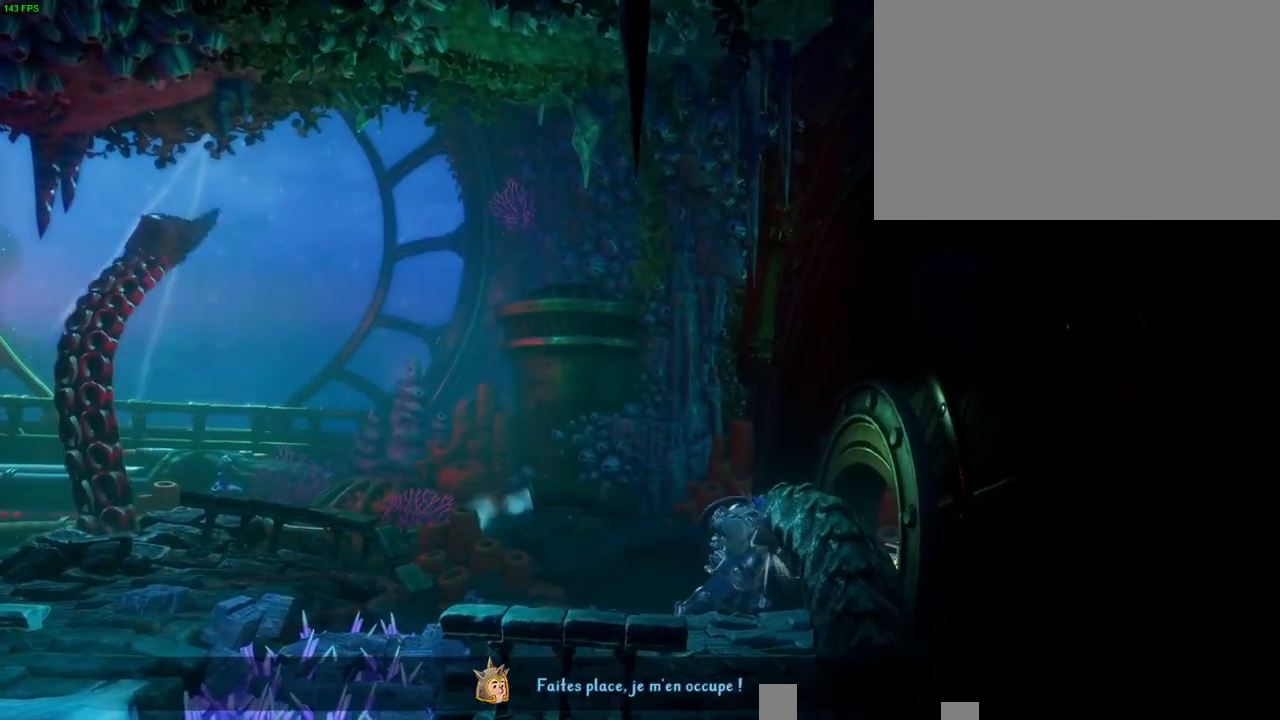
{"dt_ms": 500, "buttons": [], "left_stick": "right", "right_stick": "center", "button_events": [[83, "SQUARE", "down"], [167, "SQUARE", "up"], [300, "TRIANGLE", "down"], [383, "TRIANGLE", "up"]]}
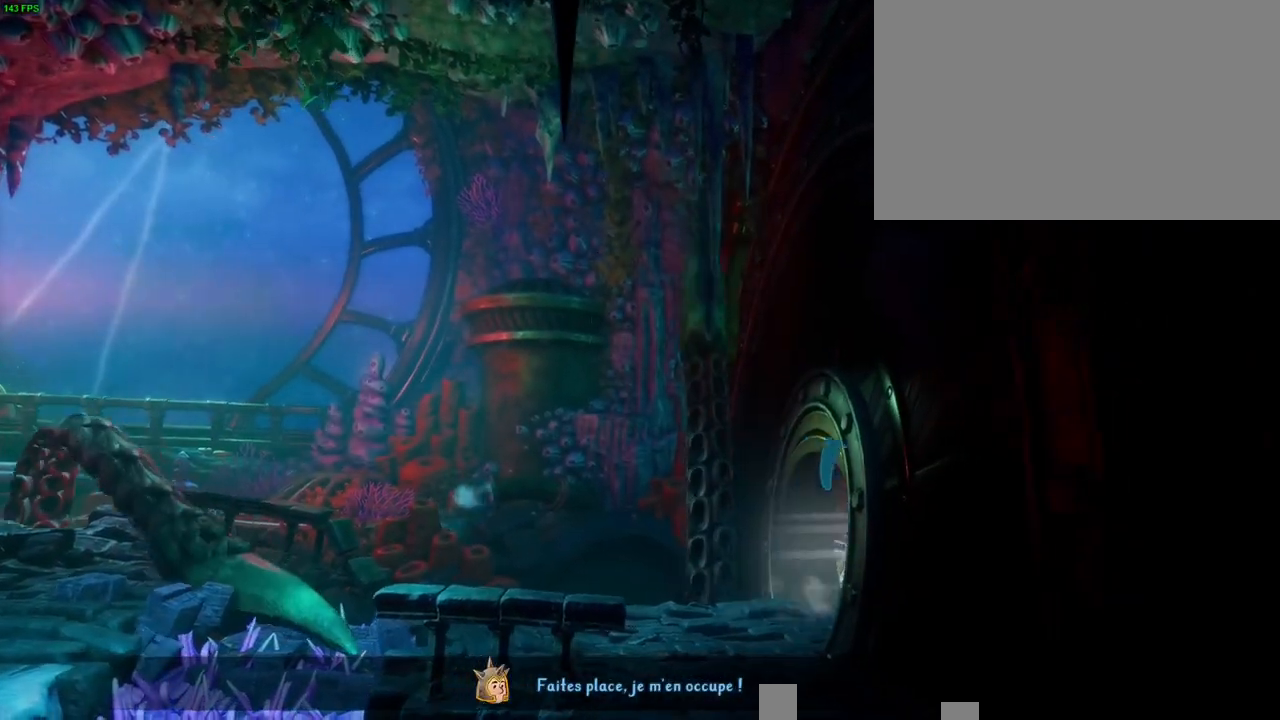
{"dt_ms": 500, "buttons": [], "left_stick": "right", "right_stick": "center", "button_events": [[367, "L1", "down"], [467, "L1", "up"]]}
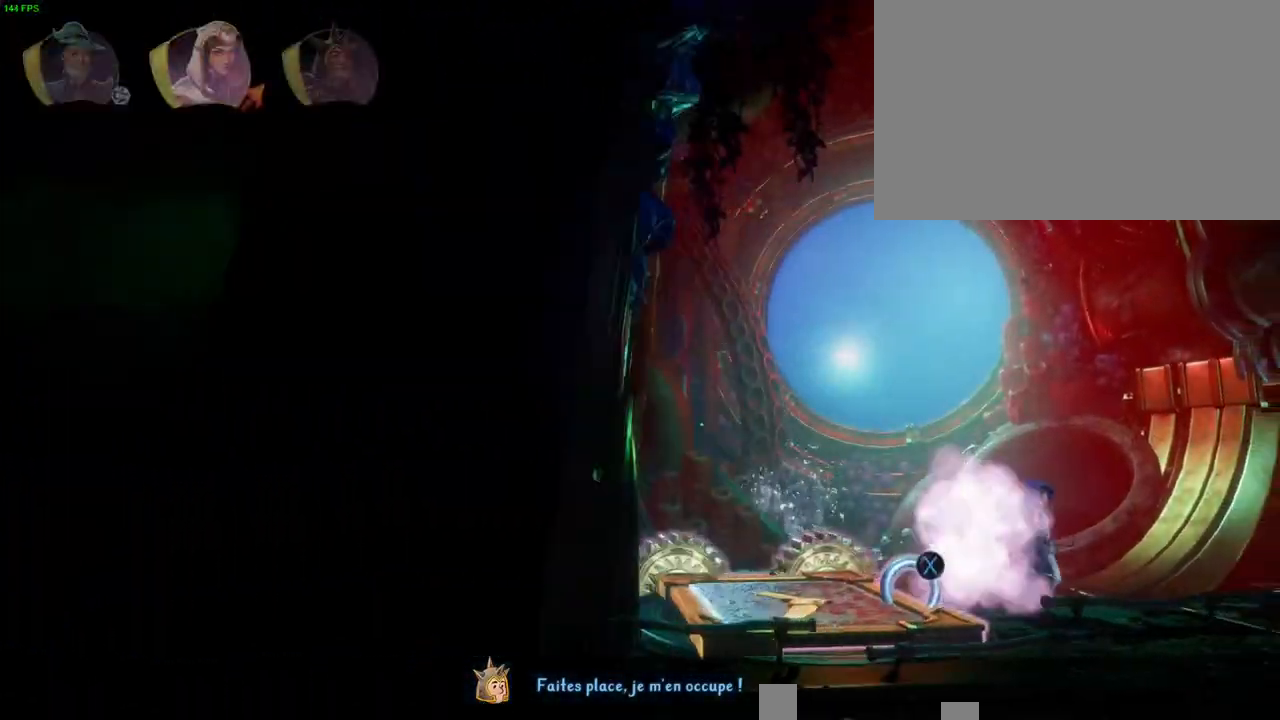
{"dt_ms": 500, "buttons": [], "left_stick": "up-right", "right_stick": "center", "button_events": [[250, "SQUARE", "down"], [317, "SQUARE", "up"]]}
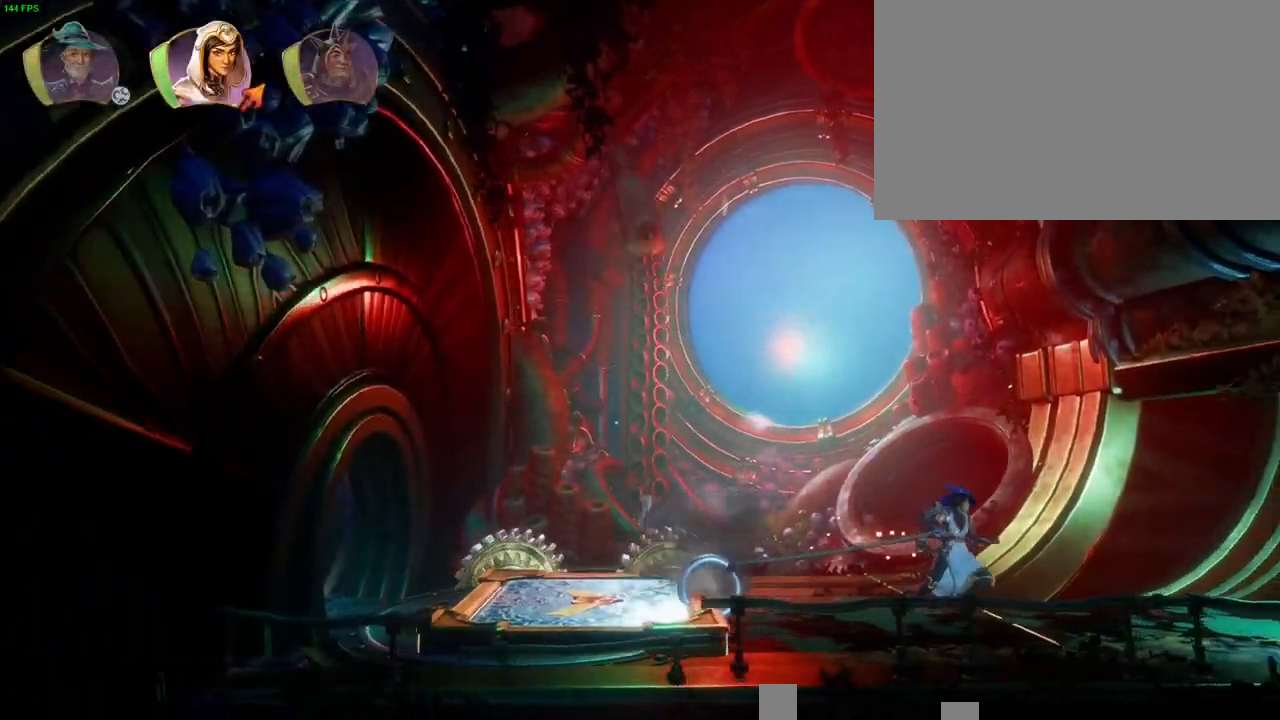
{"dt_ms": 500, "buttons": [], "left_stick": "up-right", "right_stick": "center", "button_events": []}
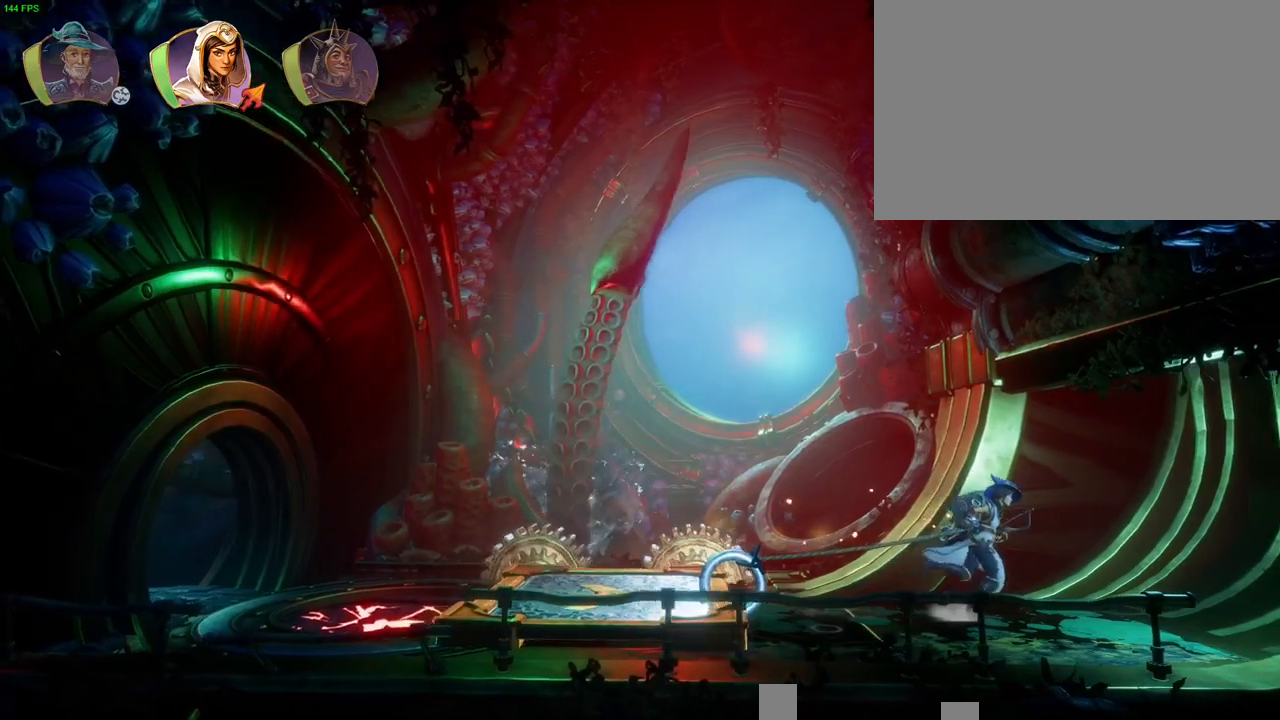
{"dt_ms": 500, "buttons": ["CROSS"], "left_stick": "left", "right_stick": "center", "button_events": [[150, "R1", "down"], [267, "R1", "up"], [317, "TRIANGLE", "down"], [400, "TRIANGLE", "up"], [483, "CROSS", "down"]]}
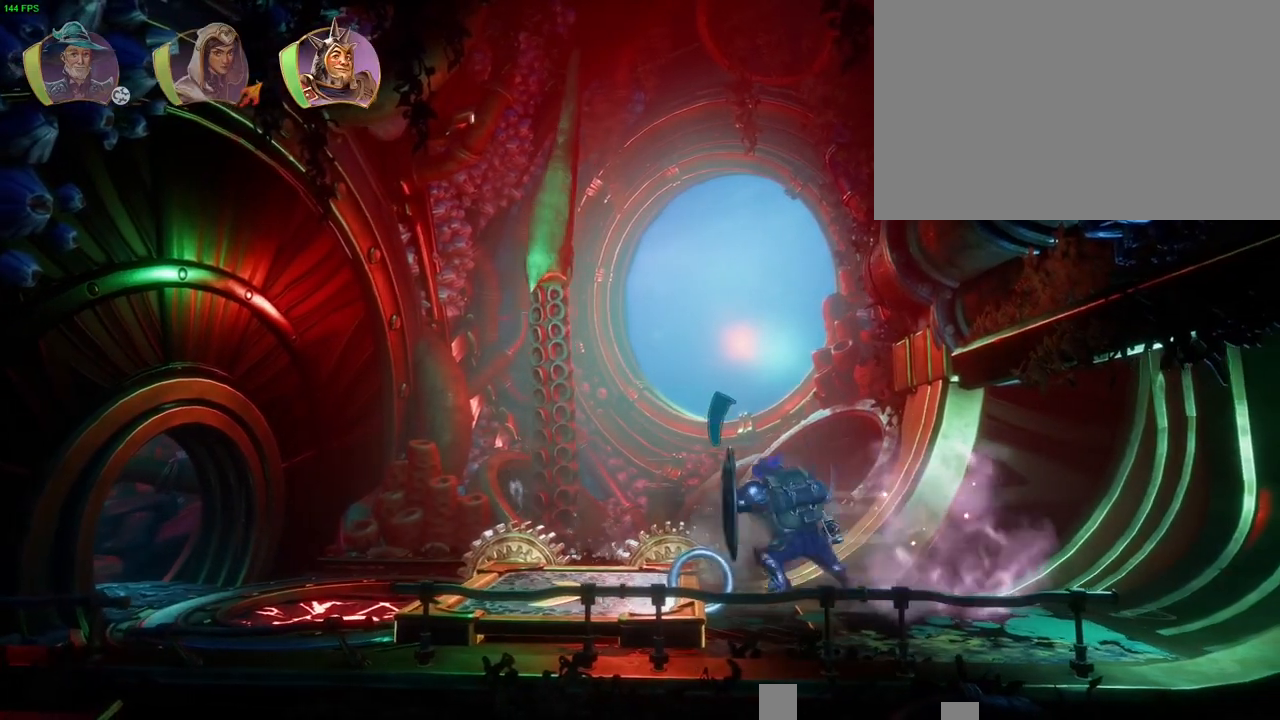
{"dt_ms": 500, "buttons": [], "left_stick": "up-right", "right_stick": "center", "button_events": [[117, "CROSS", "up"]]}
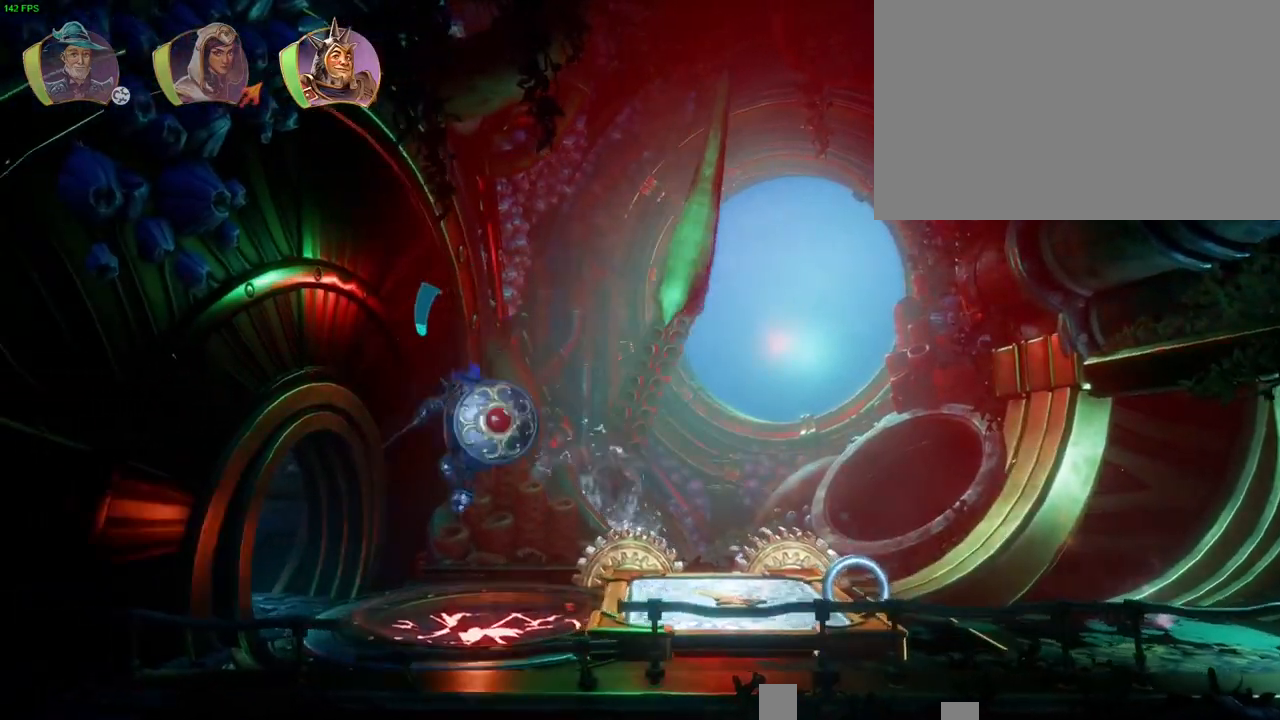
{"dt_ms": 1000, "buttons": [], "left_stick": "center", "right_stick": "center", "button_events": [[717, "L1", "down"], [800, "L1", "up"]]}
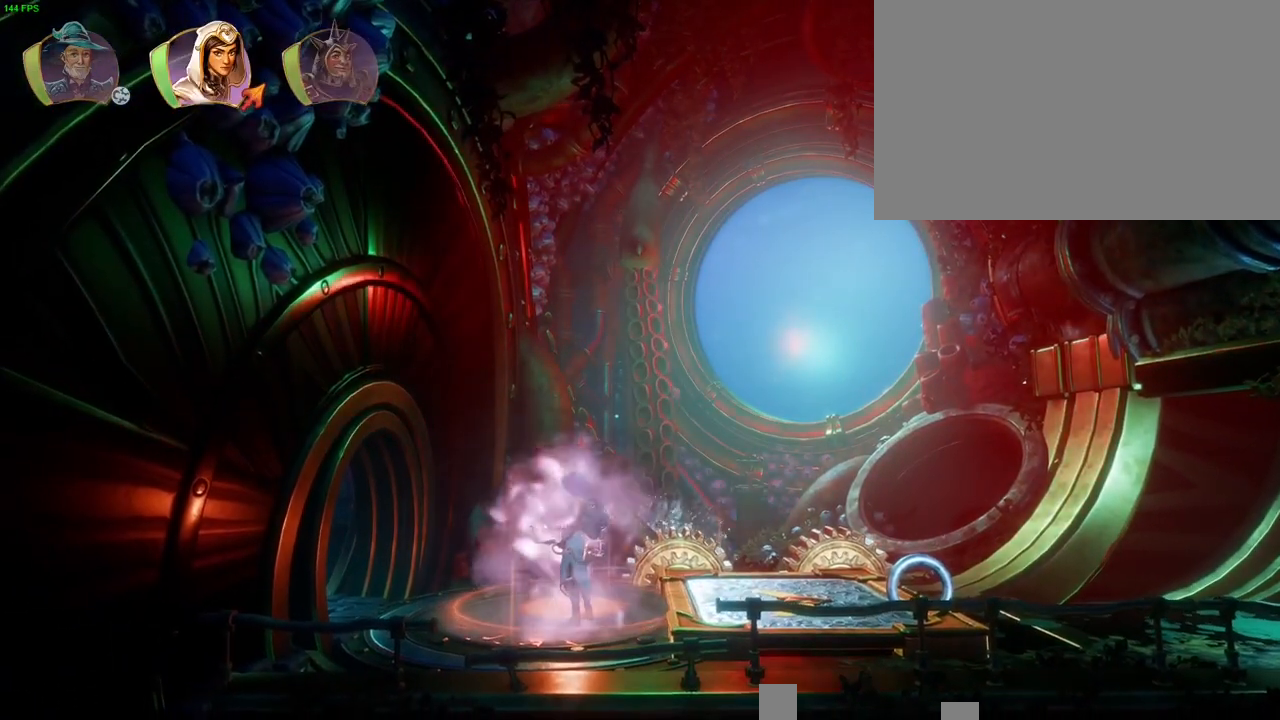
{"dt_ms": 500, "buttons": [], "left_stick": "center", "right_stick": "center", "button_events": []}
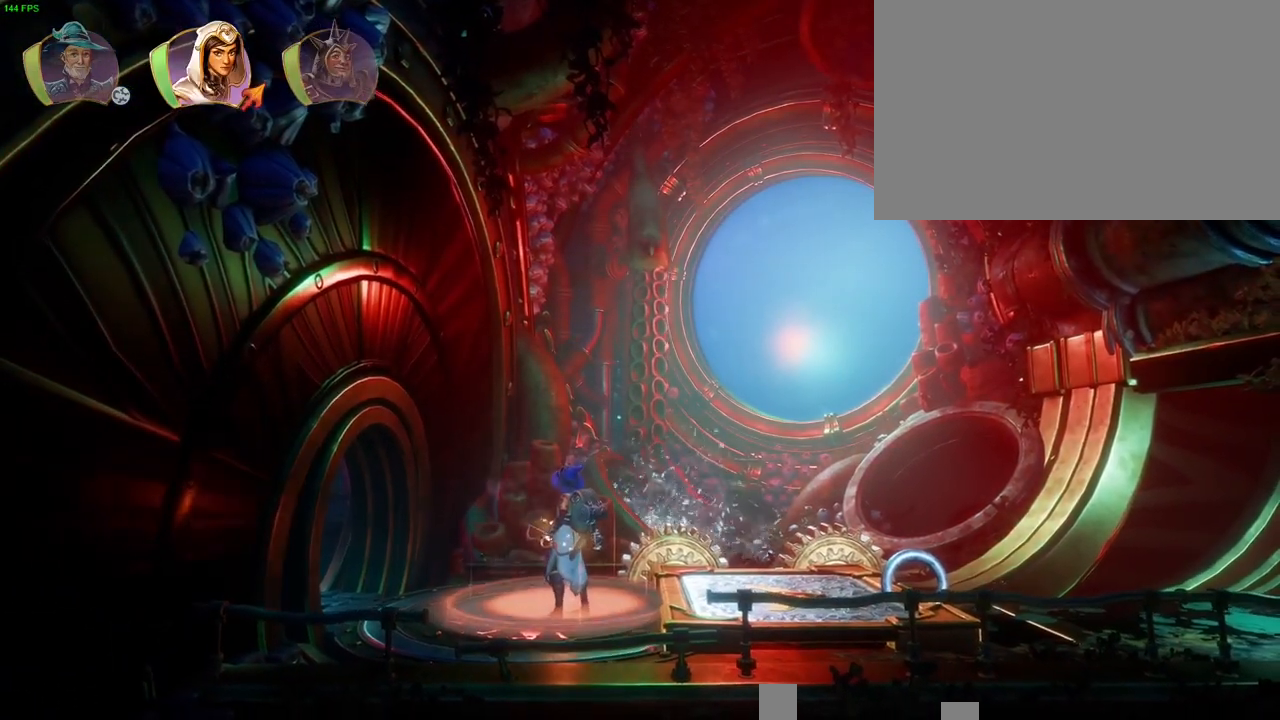
{"dt_ms": 500, "buttons": [], "left_stick": "center", "right_stick": "center", "button_events": []}
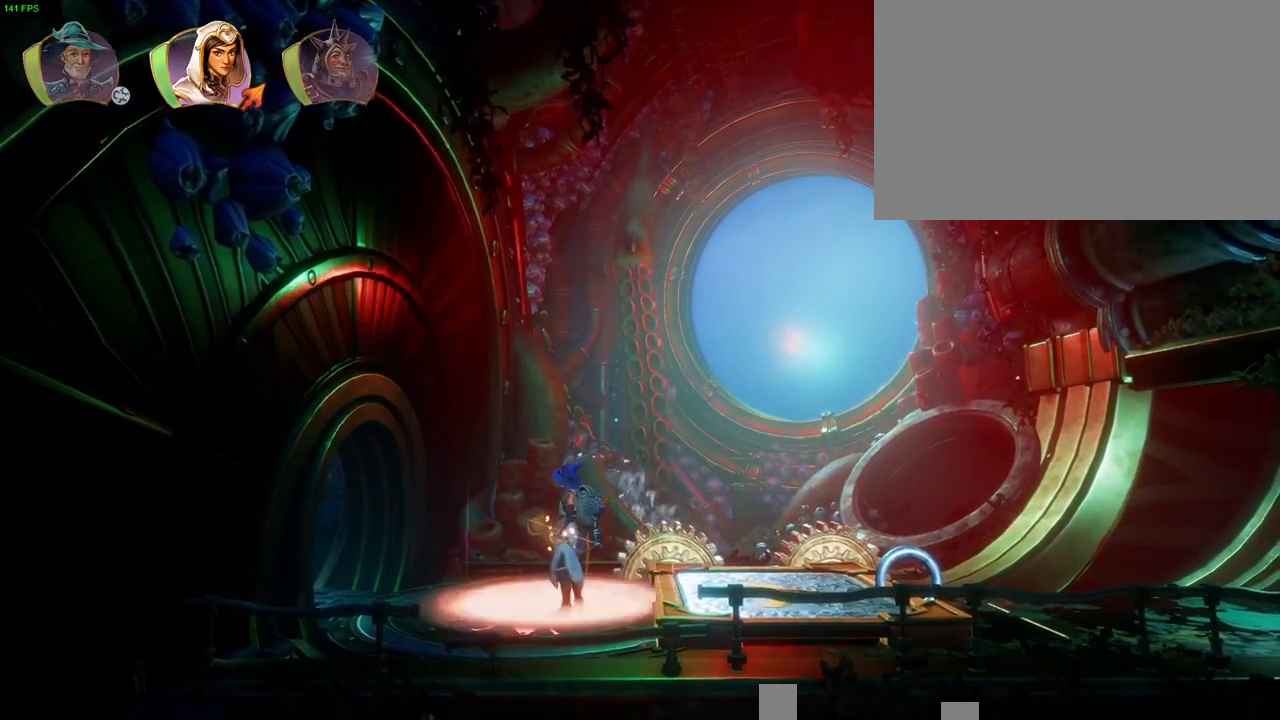
{"dt_ms": 500, "buttons": [], "left_stick": "center", "right_stick": "center", "button_events": []}
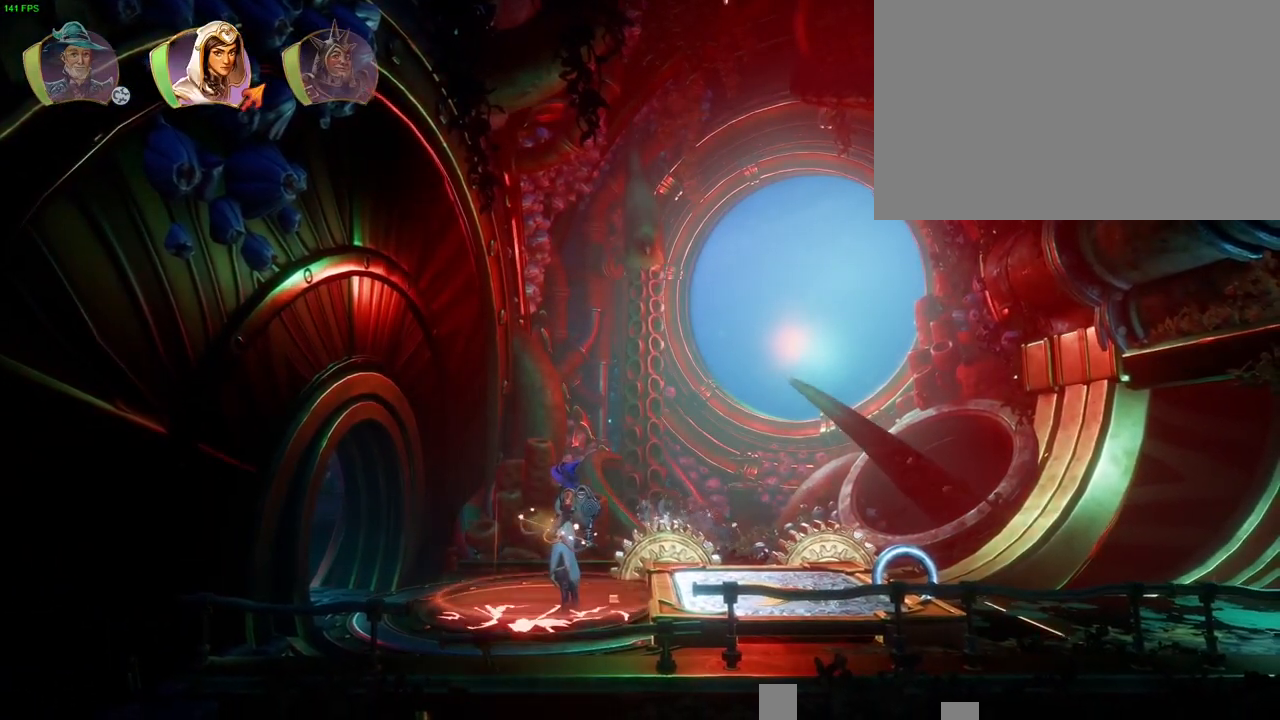
{"dt_ms": 500, "buttons": [], "left_stick": "center", "right_stick": "center", "button_events": []}
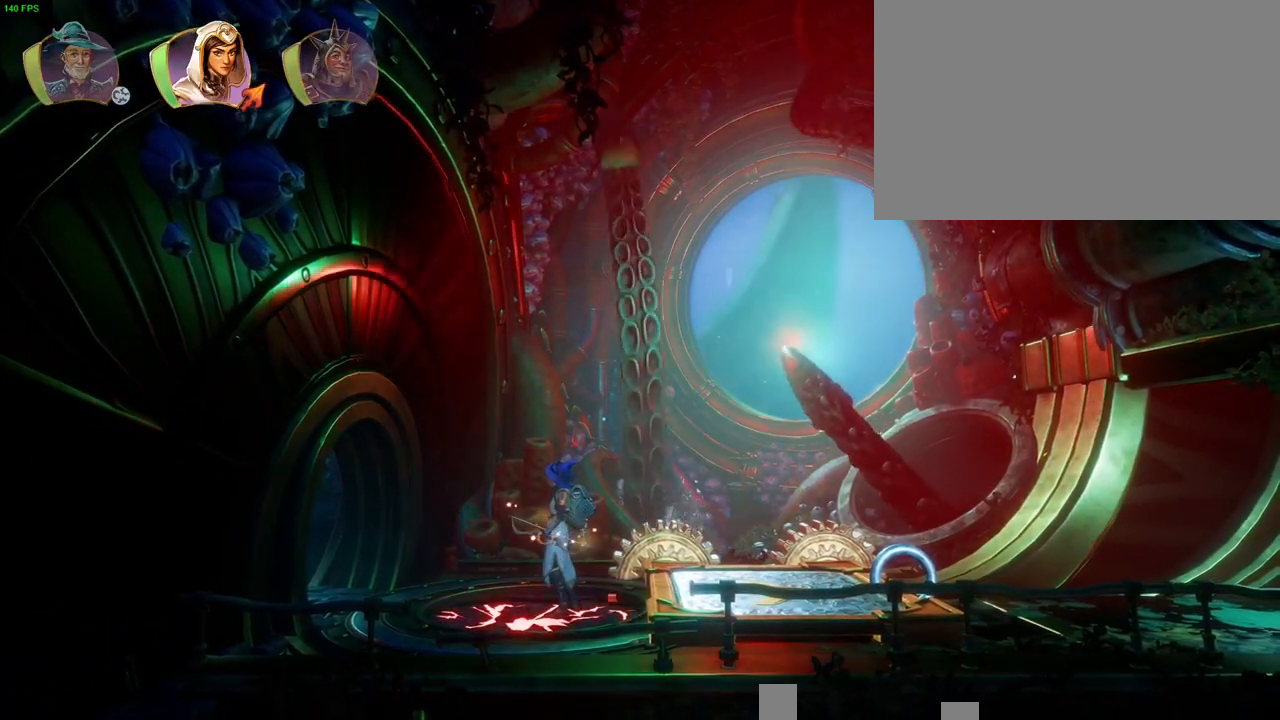
{"dt_ms": 500, "buttons": [], "left_stick": "up-right", "right_stick": "center", "button_events": [[317, "L1", "down"], [400, "L1", "up"]]}
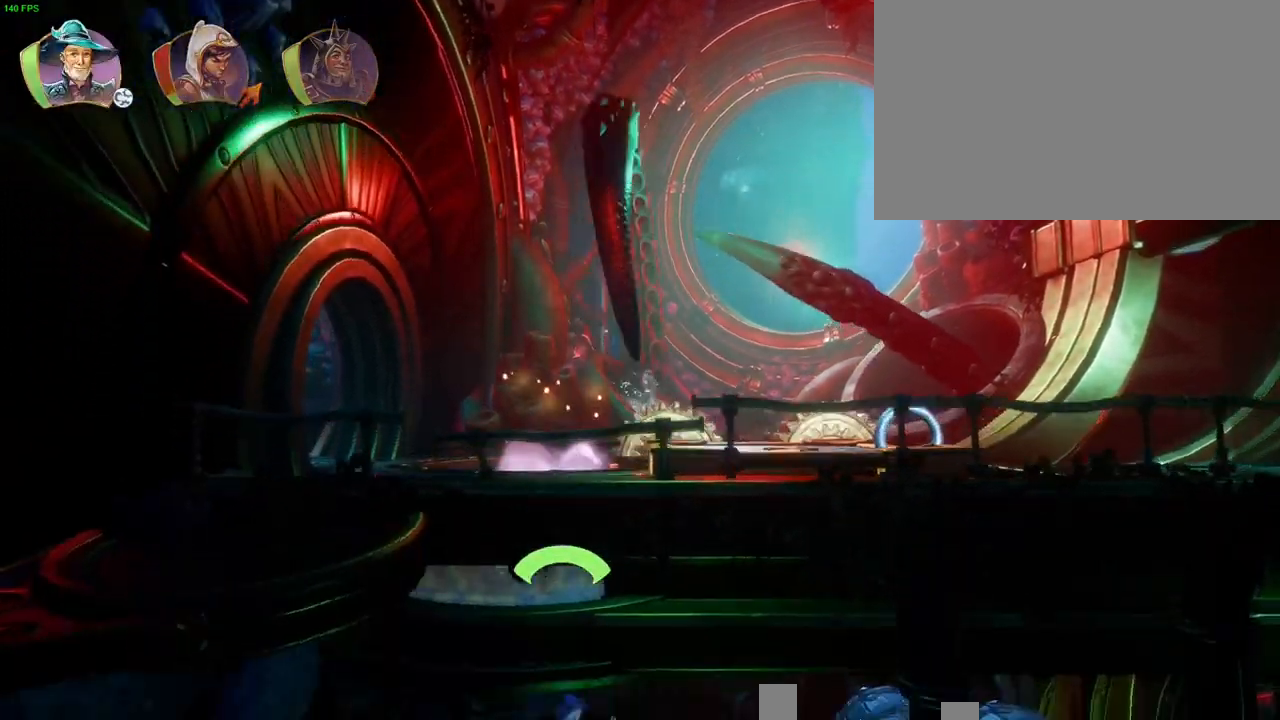
{"dt_ms": 500, "buttons": ["CROSS"], "left_stick": "up-right", "right_stick": "center", "button_events": [[367, "CROSS", "down"]]}
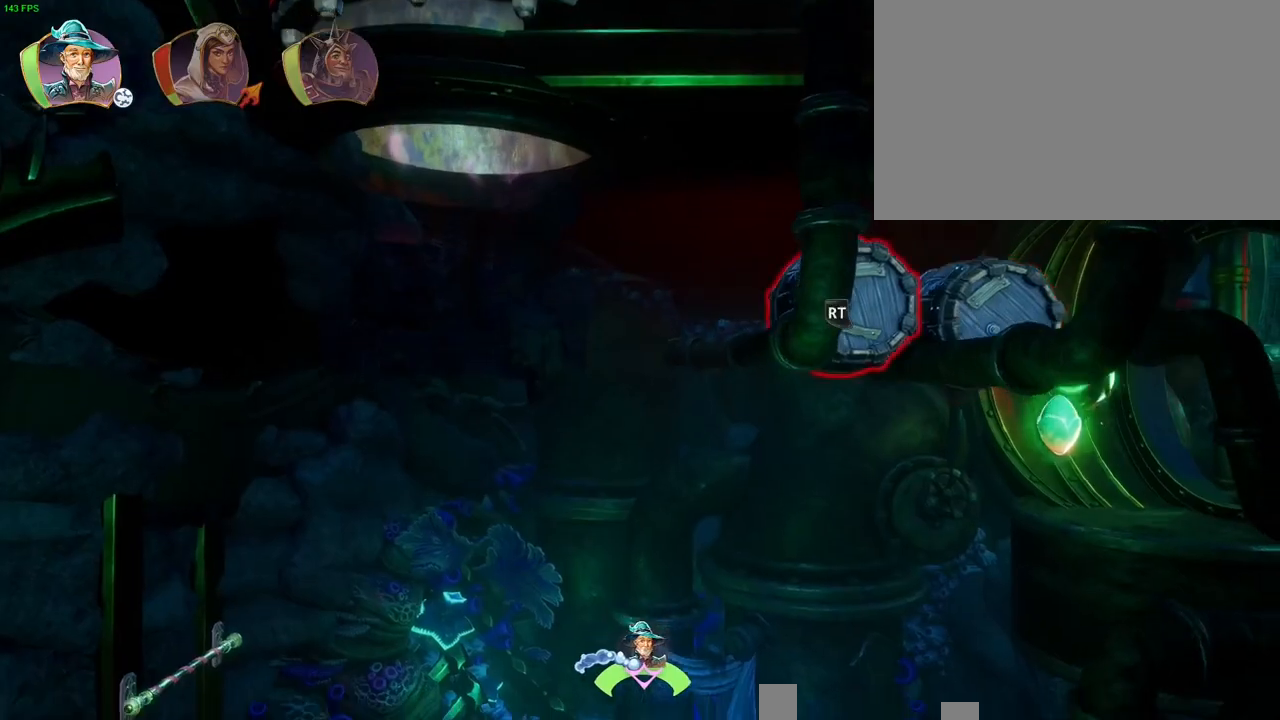
{"dt_ms": 500, "buttons": [], "left_stick": "up-right", "right_stick": "center", "button_events": [[117, "CROSS", "up"], [183, "TRIANGLE", "down"], [267, "TRIANGLE", "up"], [350, "CROSS", "down"], [500, "CROSS", "up"]]}
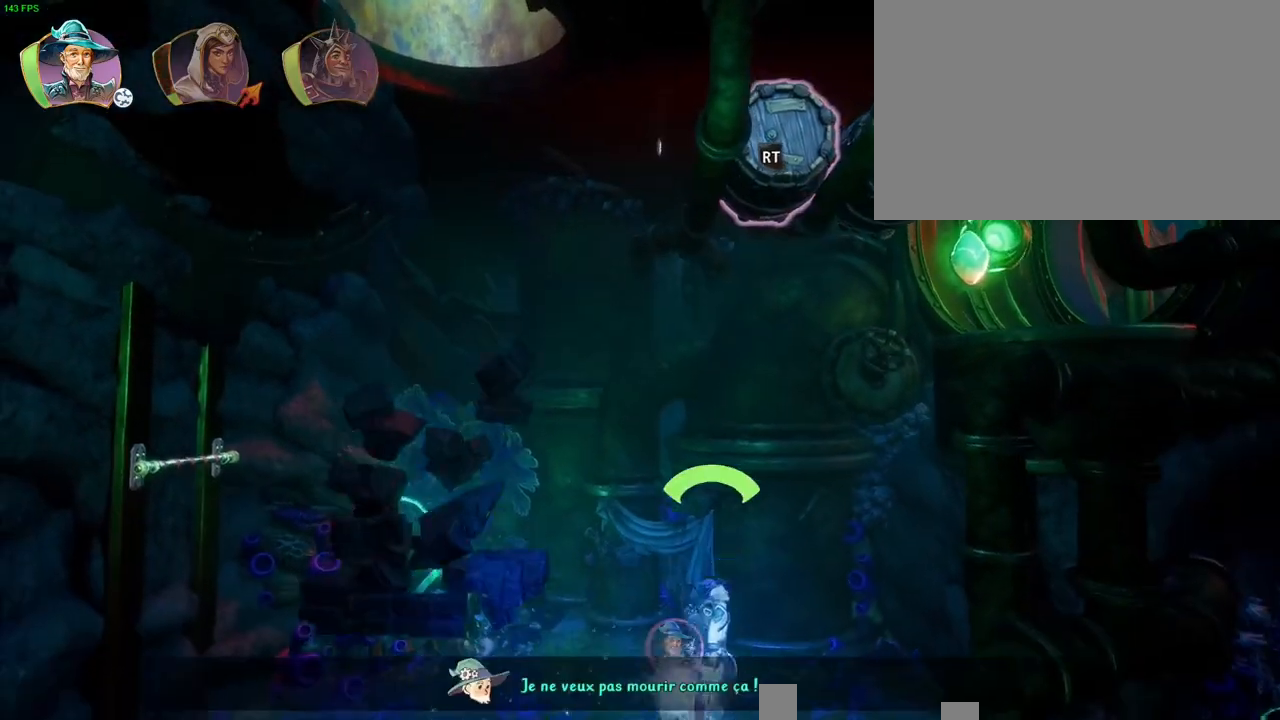
{"dt_ms": 1000, "buttons": ["CROSS"], "left_stick": "right", "right_stick": "center", "button_events": [[33, "CROSS", "down"], [217, "CROSS", "up"], [250, "TRIANGLE", "down"], [333, "TRIANGLE", "up"], [417, "CROSS", "down"], [550, "CROSS", "up"], [583, "CROSS", "down"], [683, "CROSS", "up"], [717, "CROSS", "down"], [817, "CROSS", "up"], [850, "CROSS", "down"], [950, "CROSS", "up"], [1000, "CROSS", "down"]]}
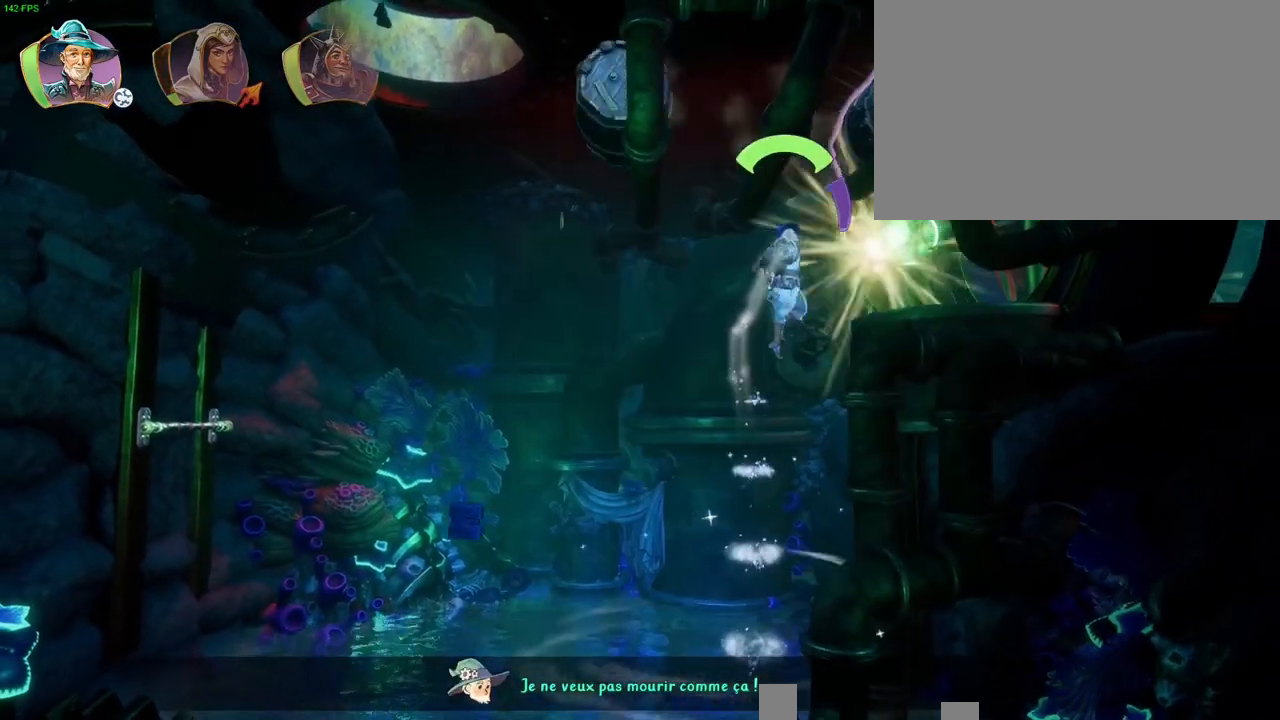
{"dt_ms": 500, "buttons": [], "left_stick": "right", "right_stick": "center", "button_events": [[150, "CROSS", "up"], [183, "R1", "down"], [250, "R1", "up"], [350, "R1", "down"], [433, "R1", "up"]]}
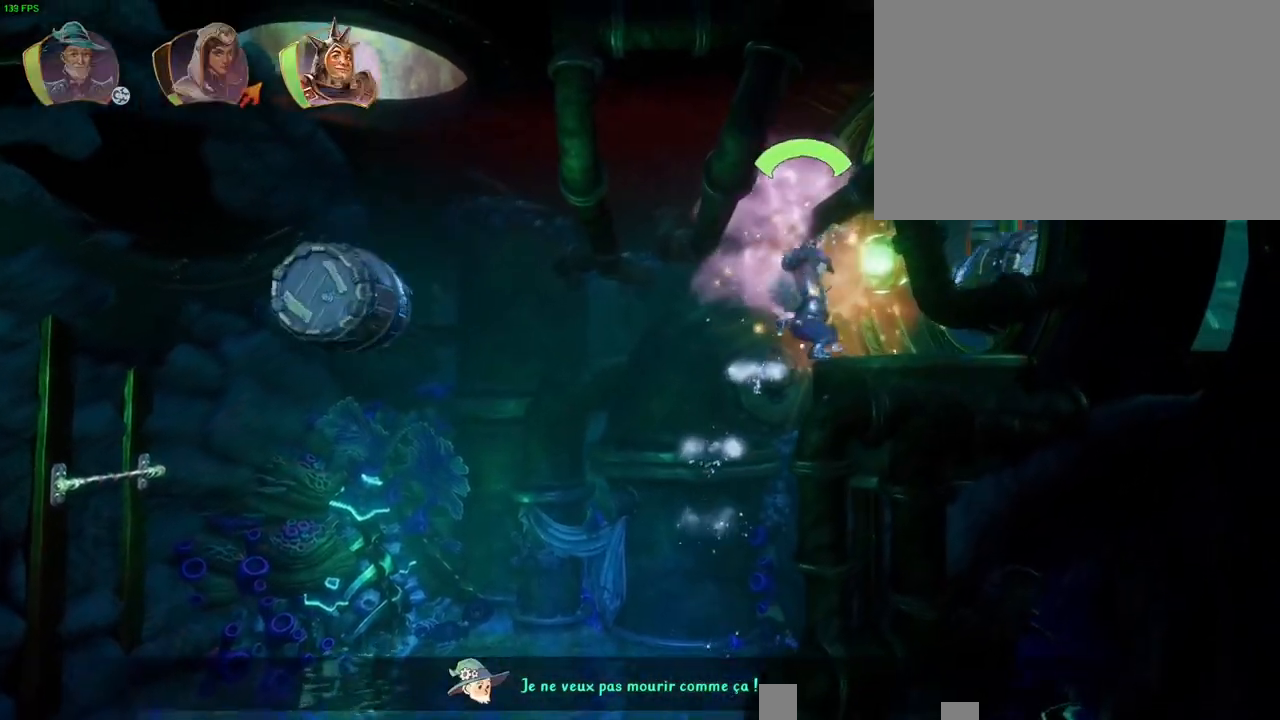
{"dt_ms": 500, "buttons": ["CROSS"], "left_stick": "right", "right_stick": "center", "button_events": [[117, "TRIANGLE", "down"], [217, "TRIANGLE", "up"], [467, "CROSS", "down"]]}
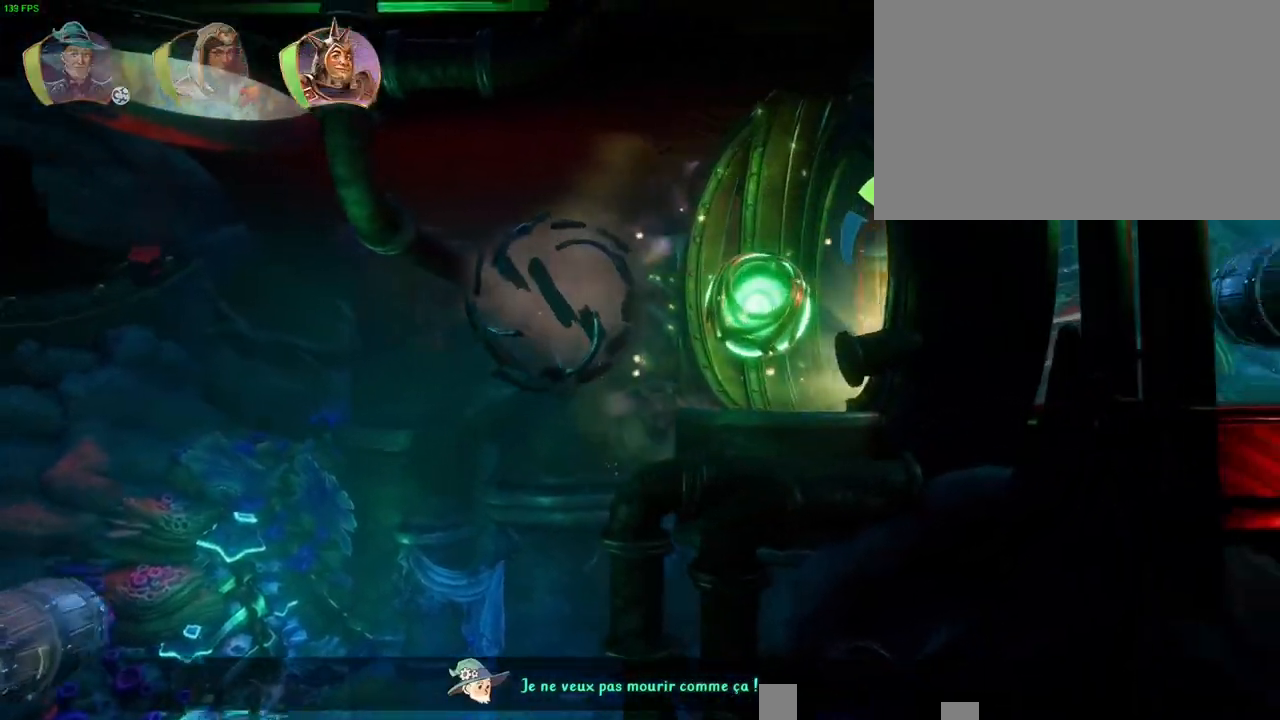
{"dt_ms": 500, "buttons": [], "left_stick": "right", "right_stick": "center", "button_events": [[333, "CROSS", "up"]]}